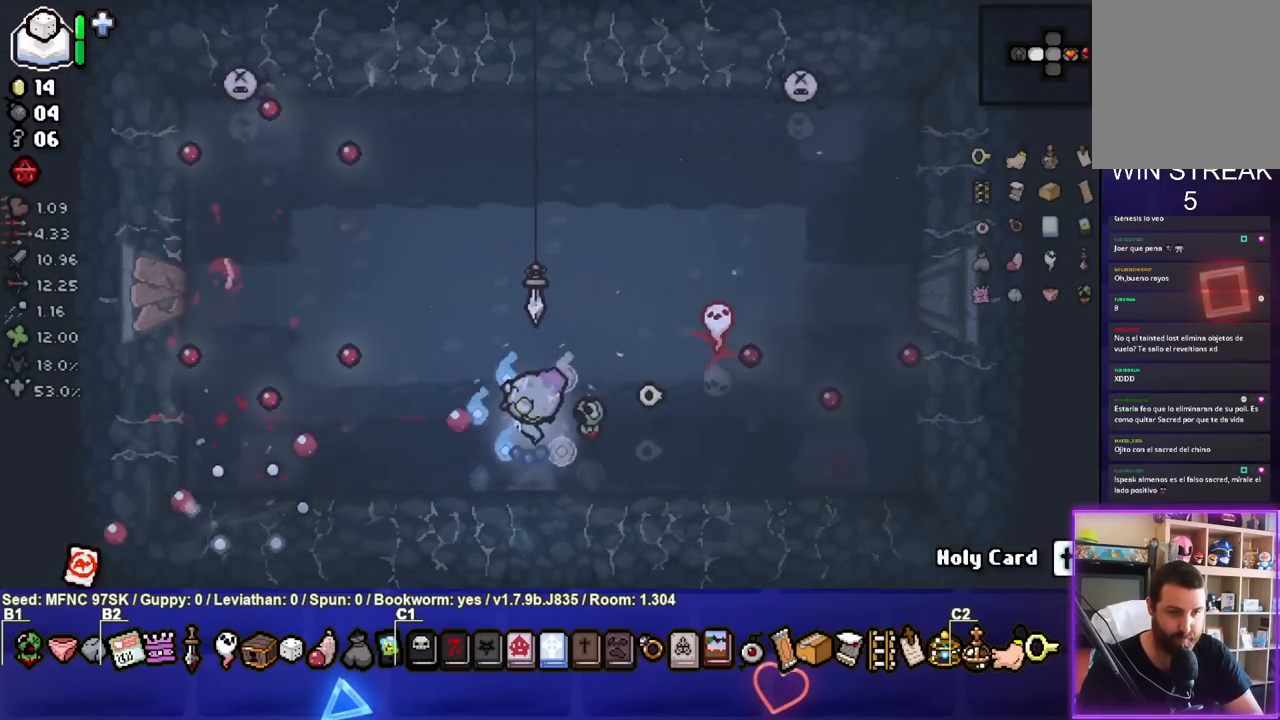
Gameplay with a controller (PlayStation layout); each line is a JSON object with the inputs held at the frame after it. "events" lists button and stick changes between this image and that frame as [ms after this image, input, new state], when the widget could be followed in between.
{"buttons": ["SQUARE"], "left_stick": "up", "right_stick": "center", "events": [[150, "SQUARE", "down"]]}
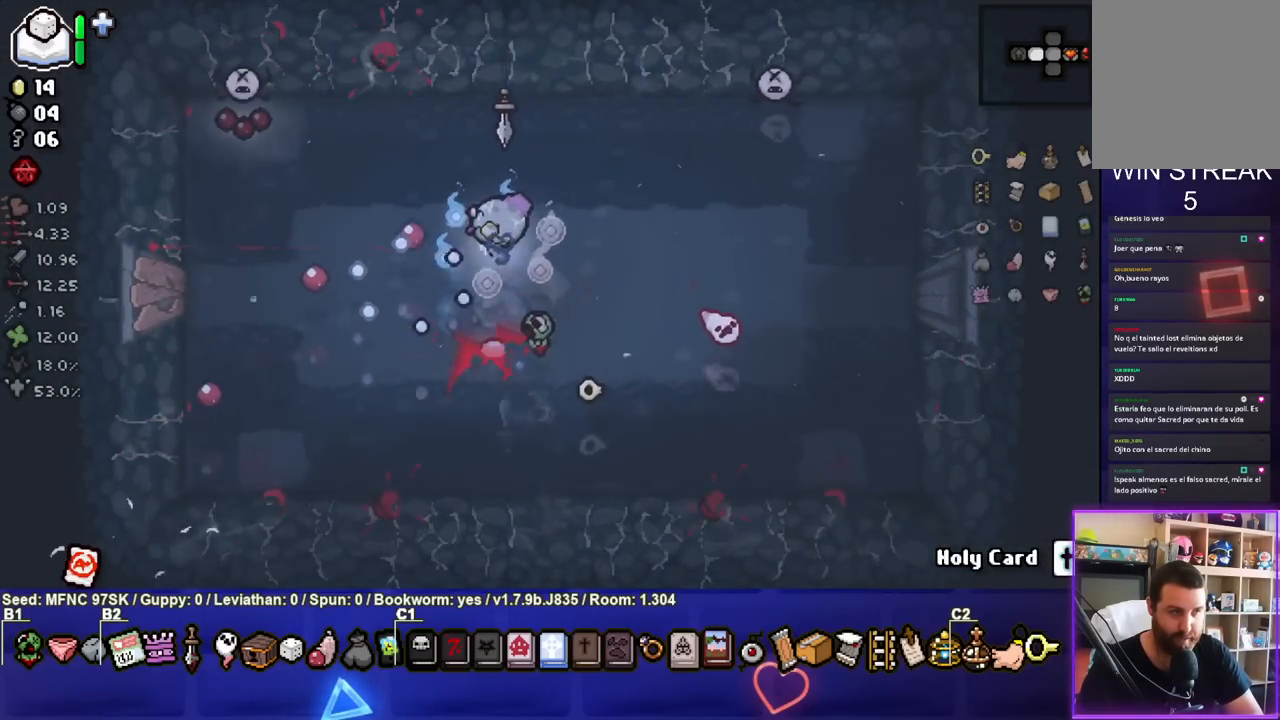
{"buttons": ["SQUARE"], "left_stick": "center", "right_stick": "center", "events": [[117, "left_stick", "center"], [200, "left_stick", "up-left"], [500, "left_stick", "center"]]}
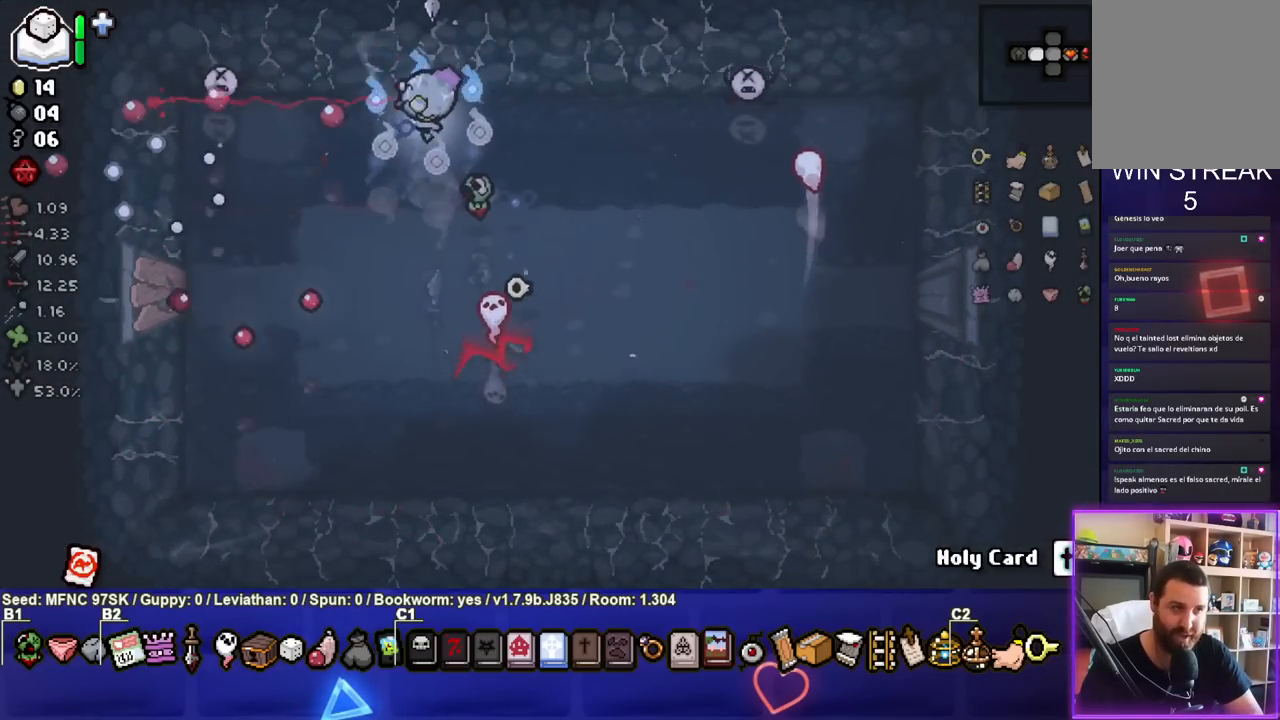
{"buttons": [], "left_stick": "left", "right_stick": "center", "events": [[133, "SQUARE", "up"], [183, "left_stick", "right"], [267, "CIRCLE", "down"], [400, "left_stick", "center"], [450, "left_stick", "left"], [483, "CIRCLE", "up"]]}
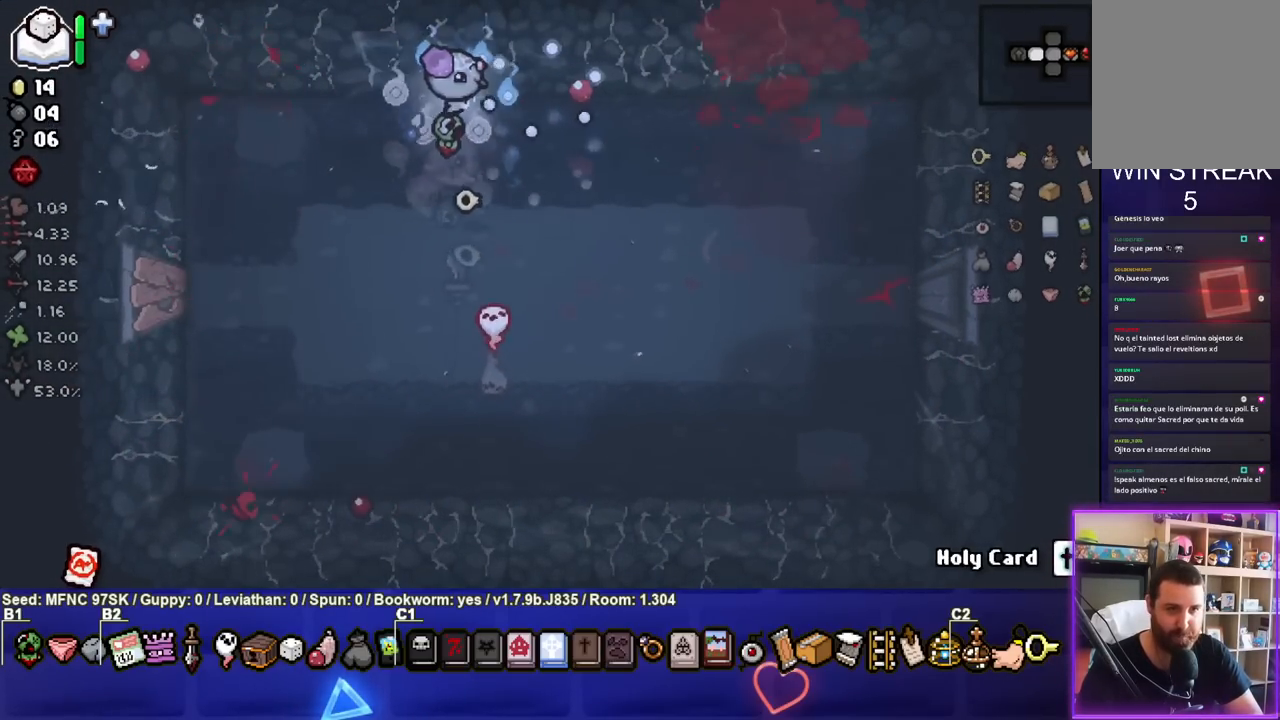
{"buttons": [], "left_stick": "down-right", "right_stick": "center", "events": [[17, "left_stick", "down-left"], [133, "left_stick", "down"], [400, "left_stick", "center"], [450, "left_stick", "down-right"]]}
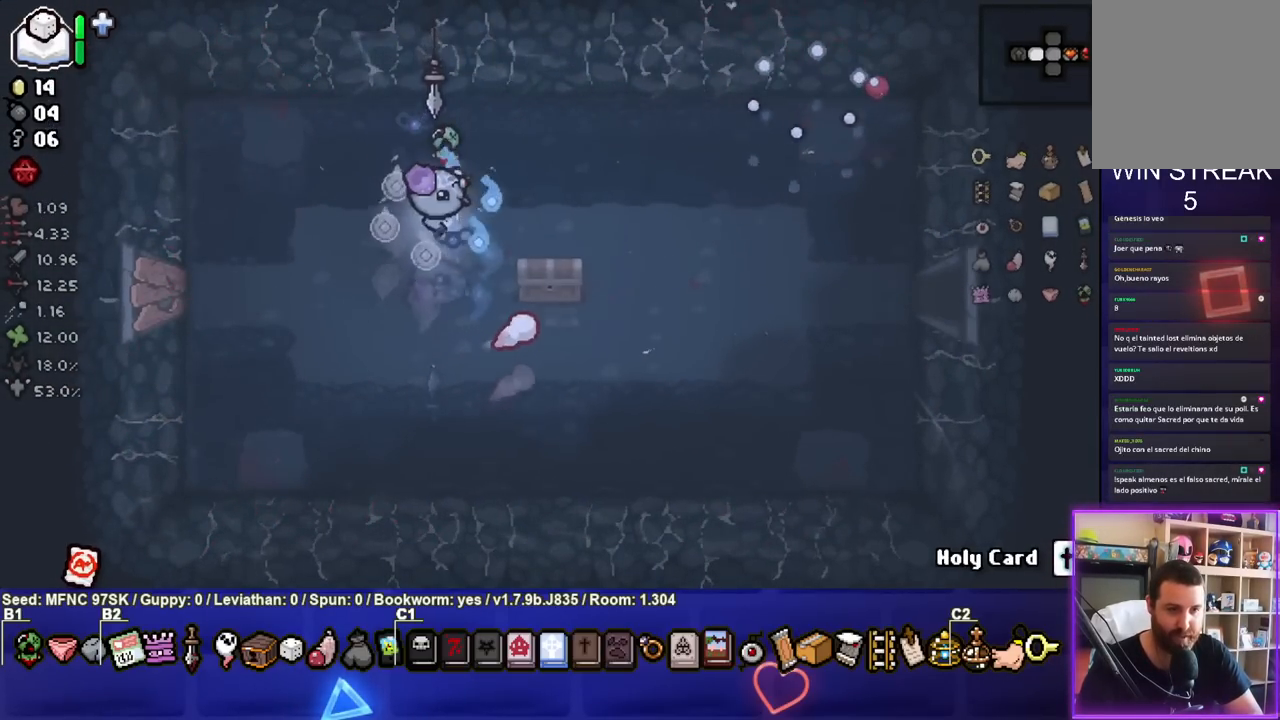
{"buttons": [], "left_stick": "down-left", "right_stick": "center", "events": [[383, "left_stick", "down-left"]]}
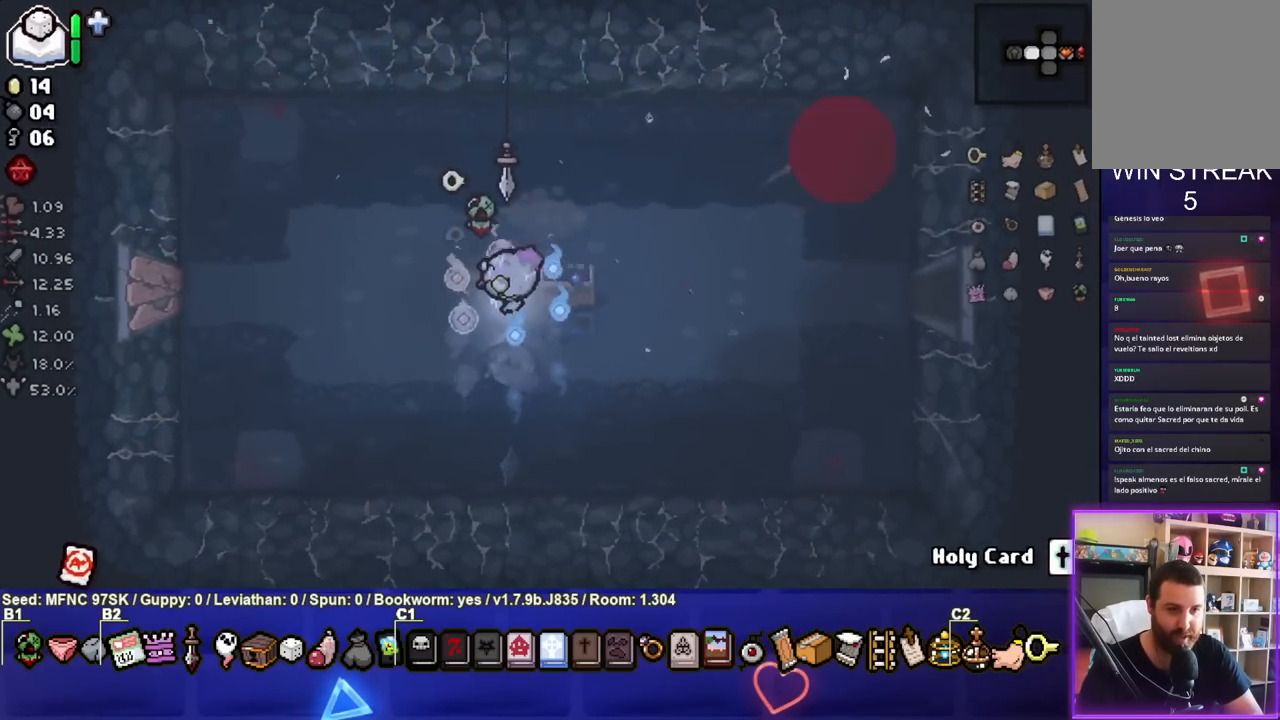
{"buttons": [], "left_stick": "right", "right_stick": "center", "events": [[200, "left_stick", "center"], [350, "left_stick", "right"]]}
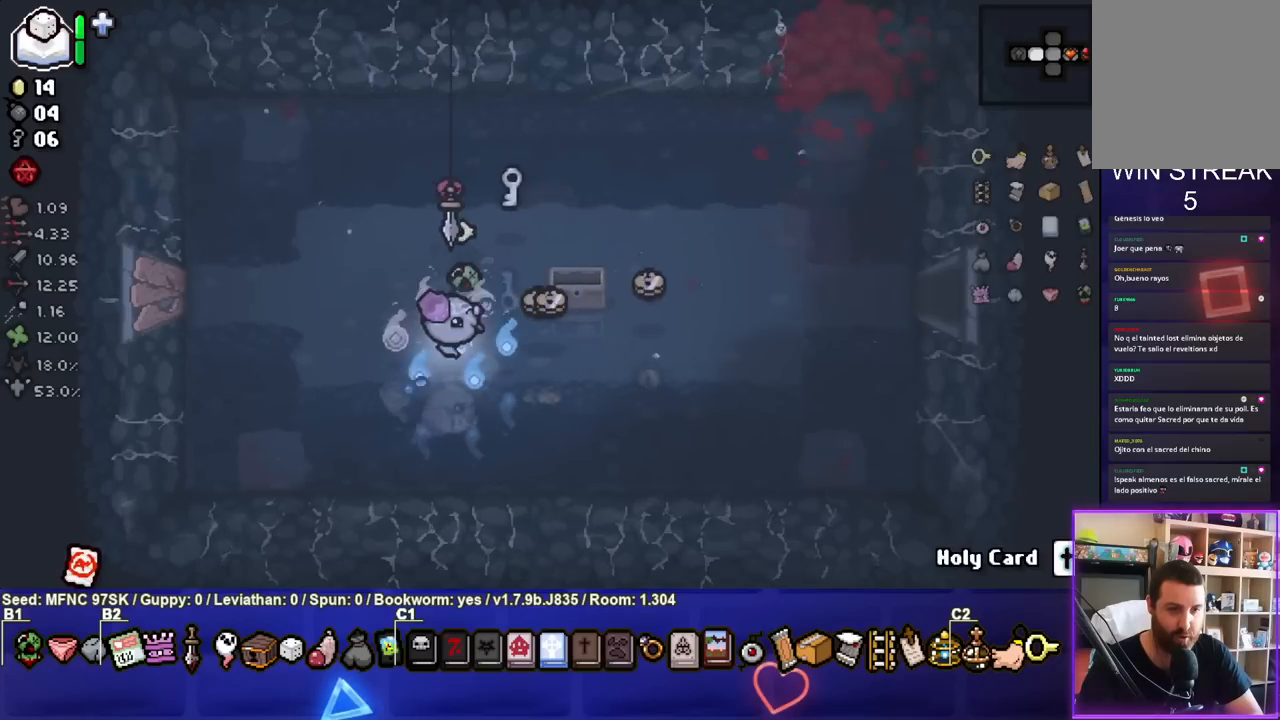
{"buttons": [], "left_stick": "right", "right_stick": "center", "events": []}
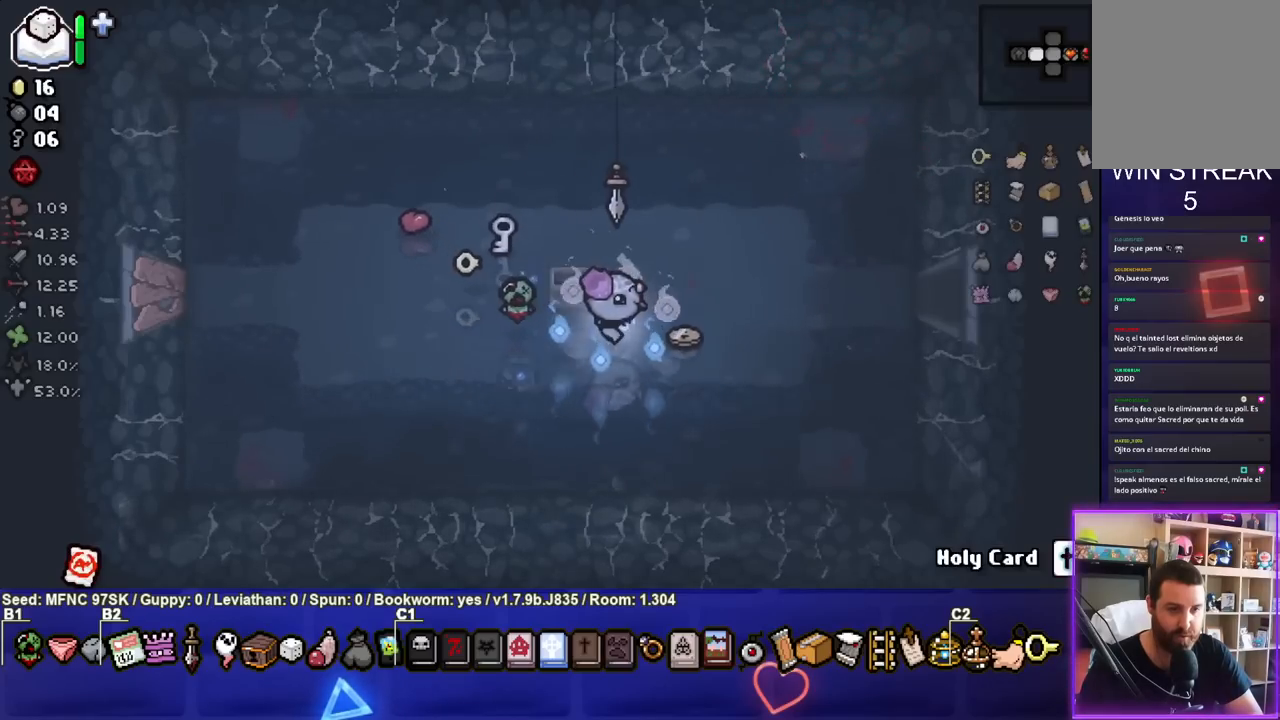
{"buttons": [], "left_stick": "left", "right_stick": "center", "events": [[150, "left_stick", "up"], [250, "left_stick", "up-left"], [383, "left_stick", "left"]]}
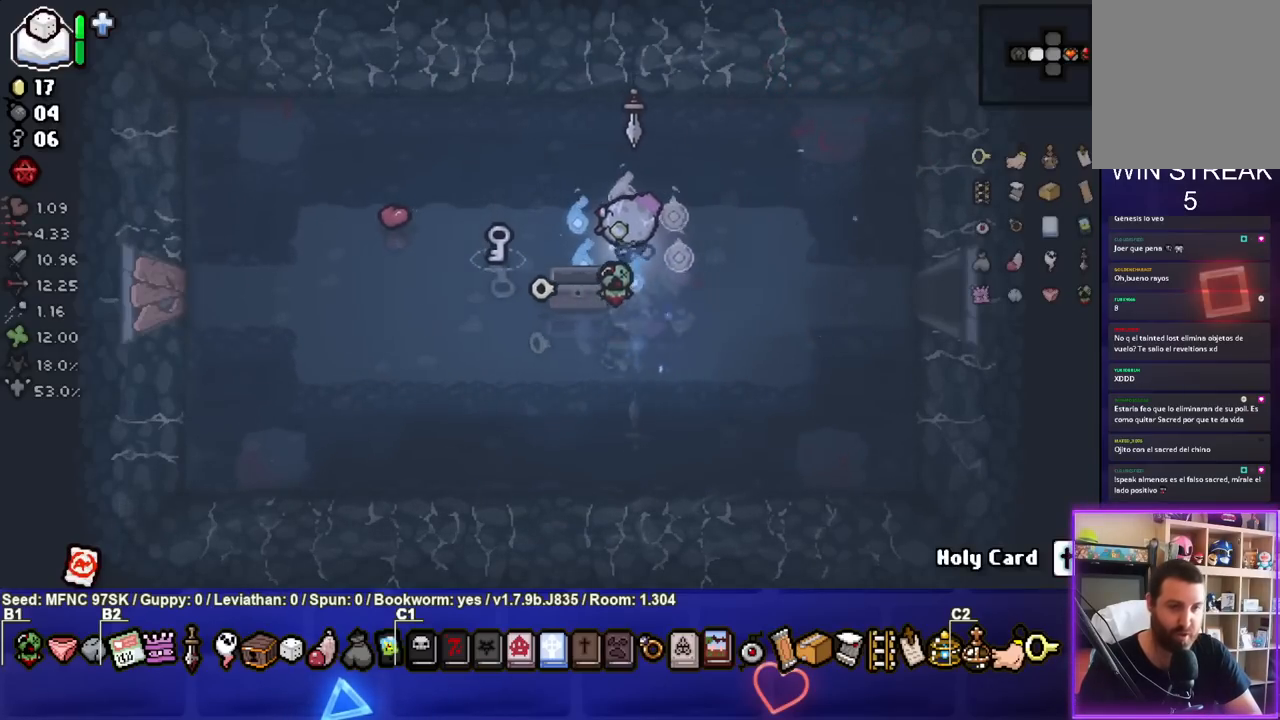
{"buttons": [], "left_stick": "left", "right_stick": "center", "events": []}
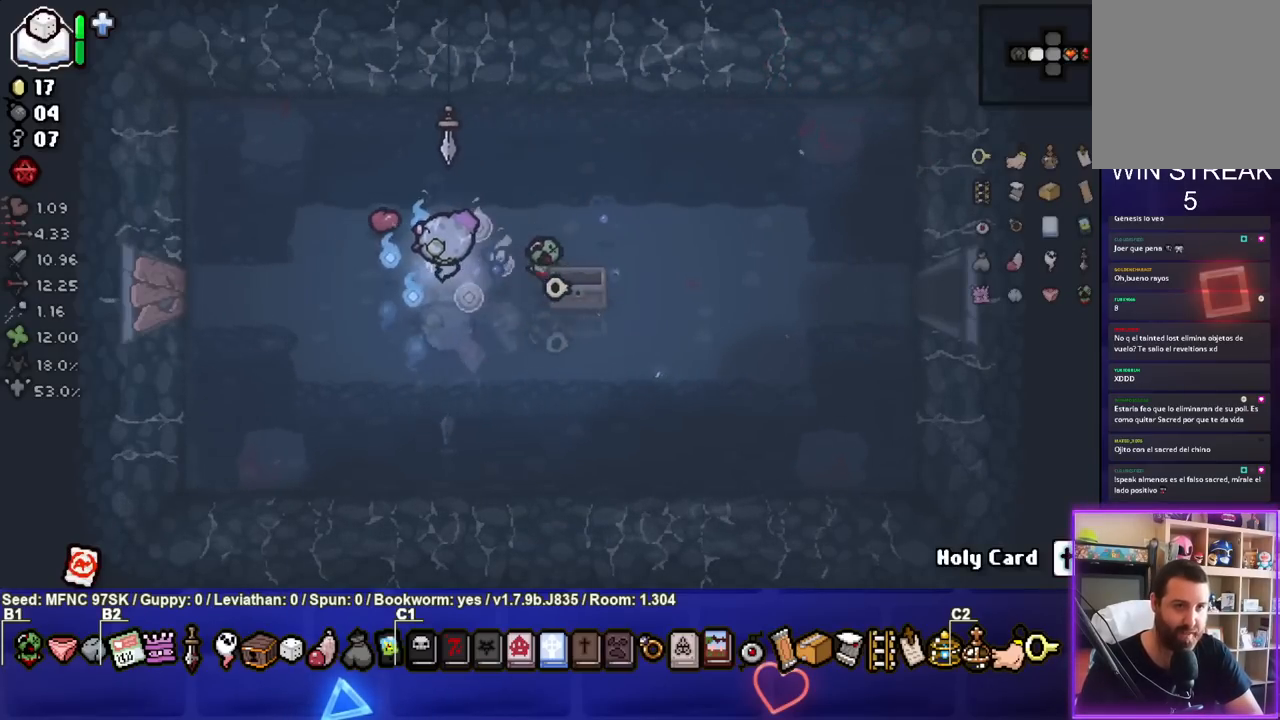
{"buttons": [], "left_stick": "left", "right_stick": "center", "events": []}
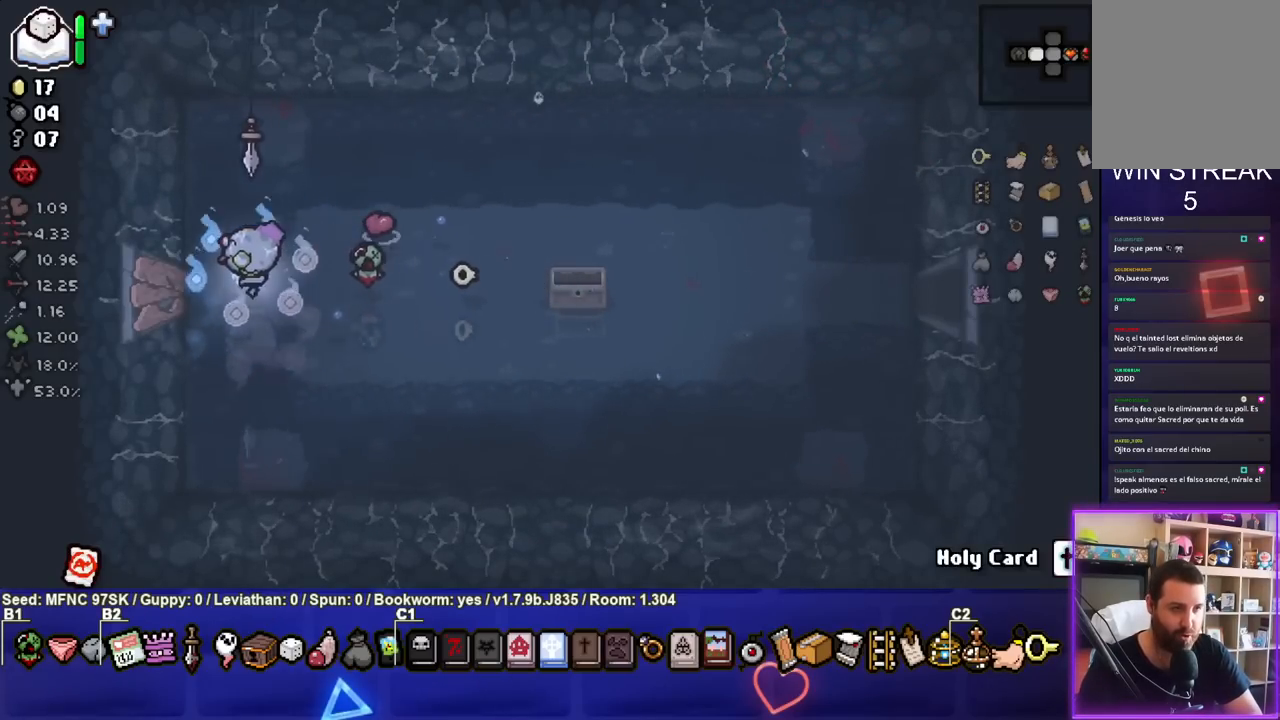
{"buttons": [], "left_stick": "right", "right_stick": "center", "events": [[183, "left_stick", "right"], [217, "L1", "down"], [317, "L1", "up"]]}
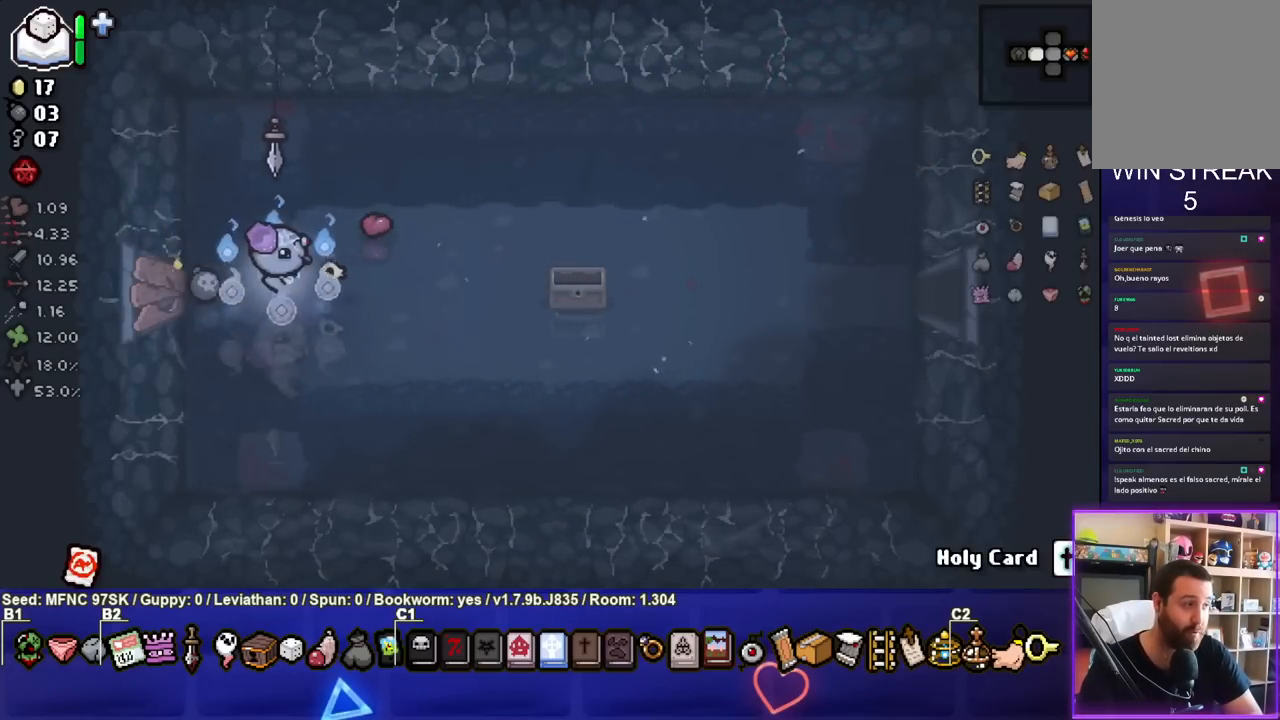
{"buttons": [], "left_stick": "right", "right_stick": "center", "events": []}
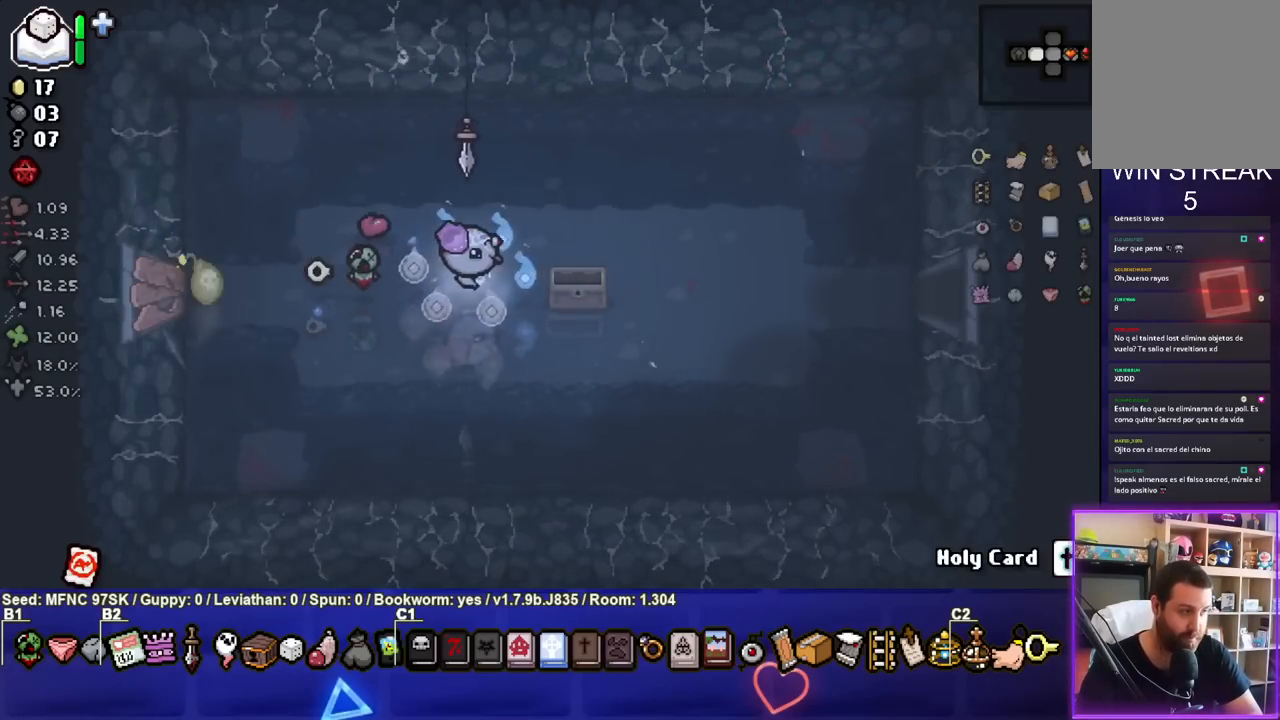
{"buttons": [], "left_stick": "center", "right_stick": "center", "events": [[400, "left_stick", "center"]]}
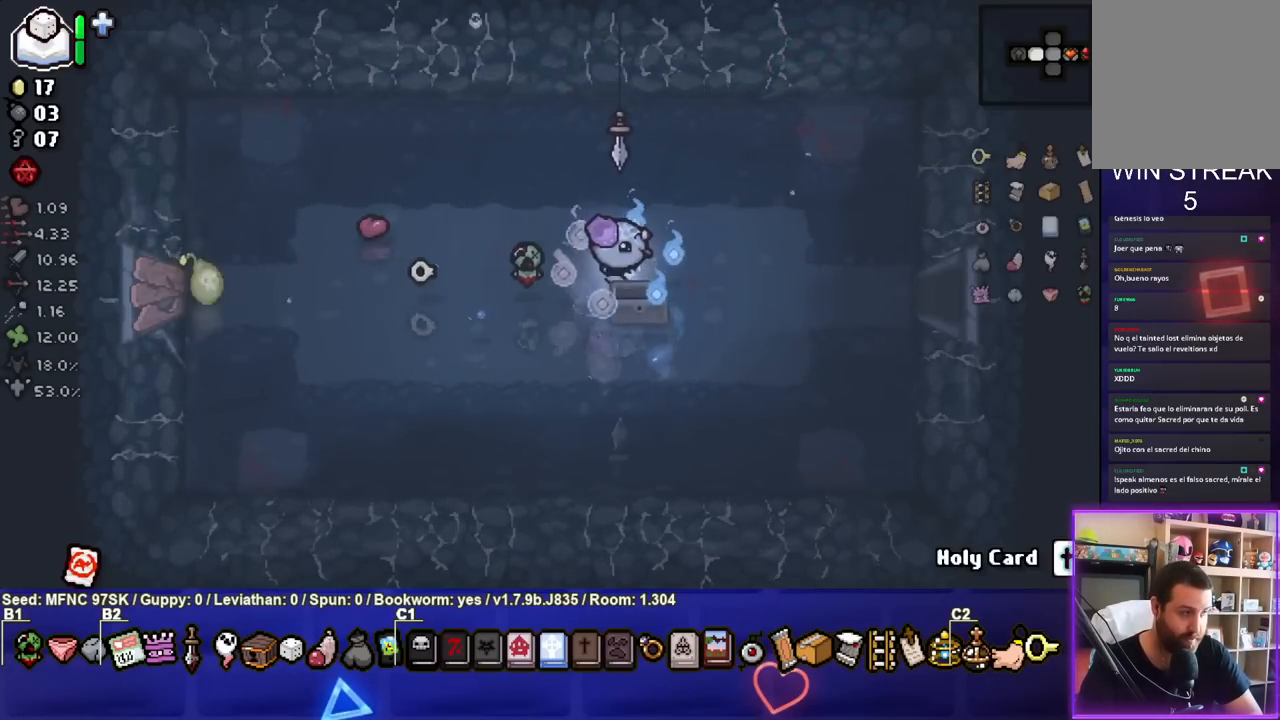
{"buttons": [], "left_stick": "left", "right_stick": "center", "events": [[350, "left_stick", "left"]]}
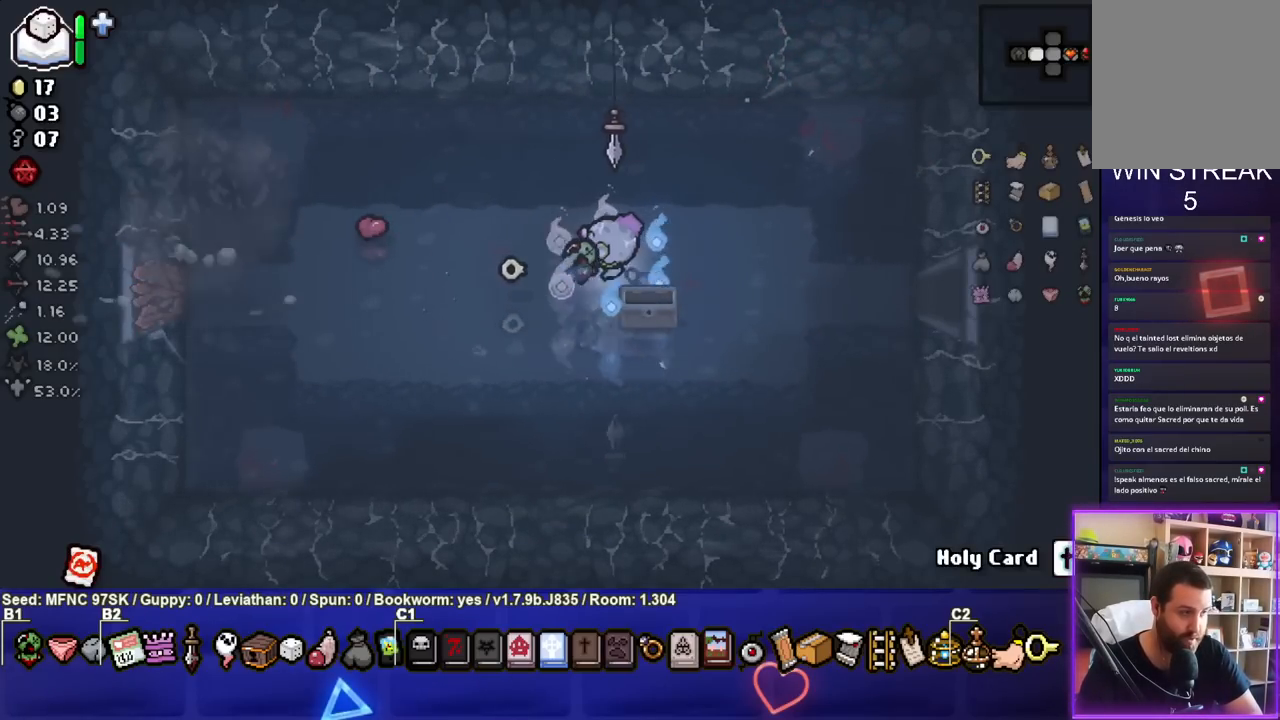
{"buttons": [], "left_stick": "left", "right_stick": "center", "events": []}
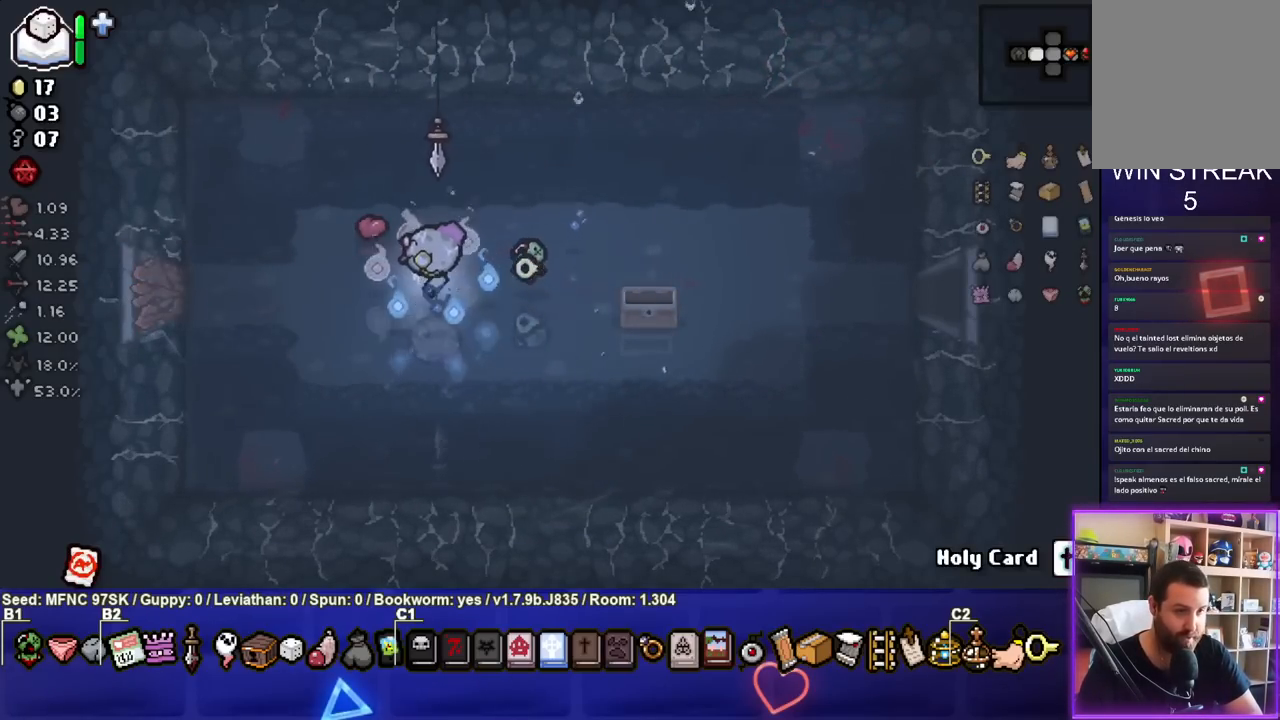
{"buttons": [], "left_stick": "left", "right_stick": "center", "events": []}
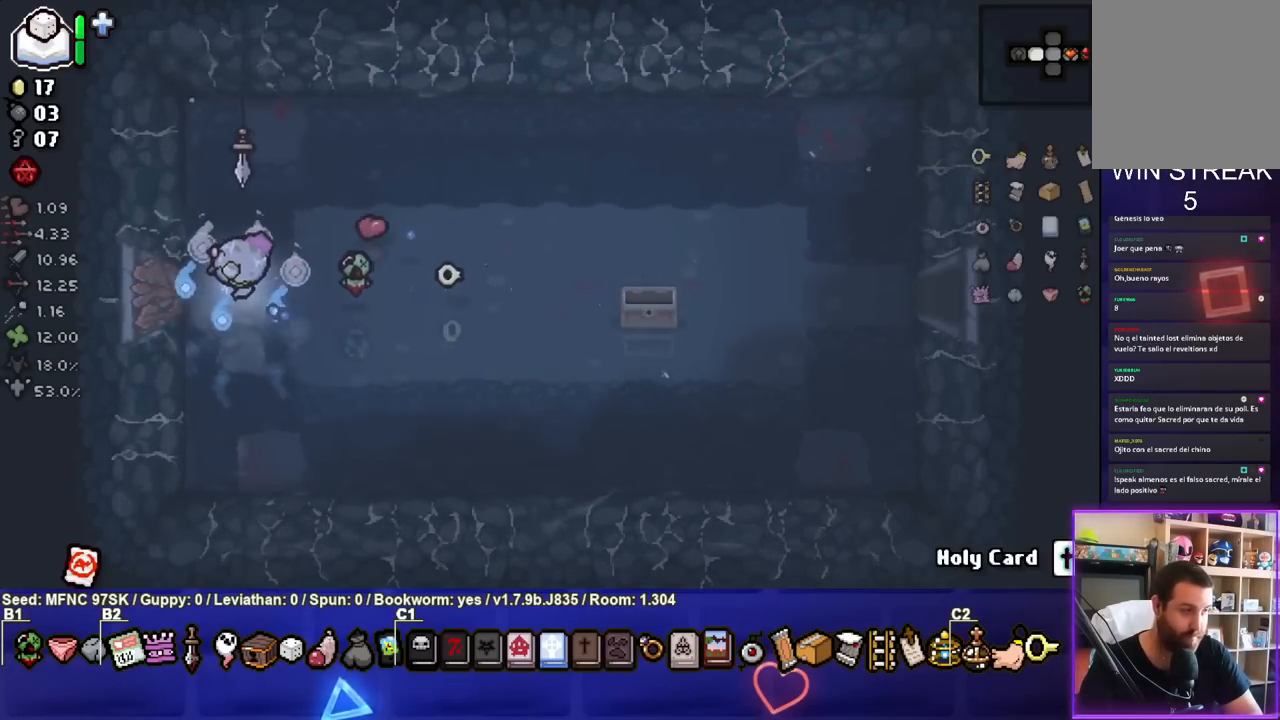
{"buttons": [], "left_stick": "right", "right_stick": "center", "events": [[233, "L1", "down"], [233, "left_stick", "right"], [350, "L1", "up"]]}
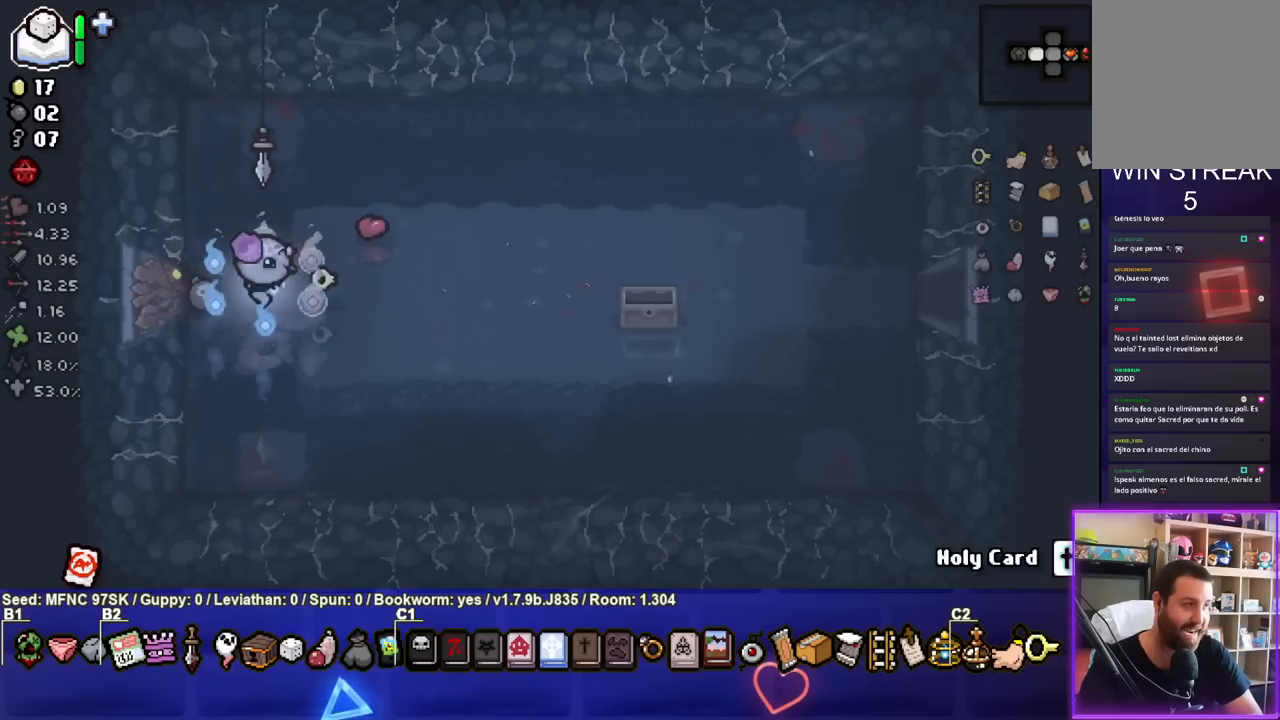
{"buttons": [], "left_stick": "right", "right_stick": "center", "events": []}
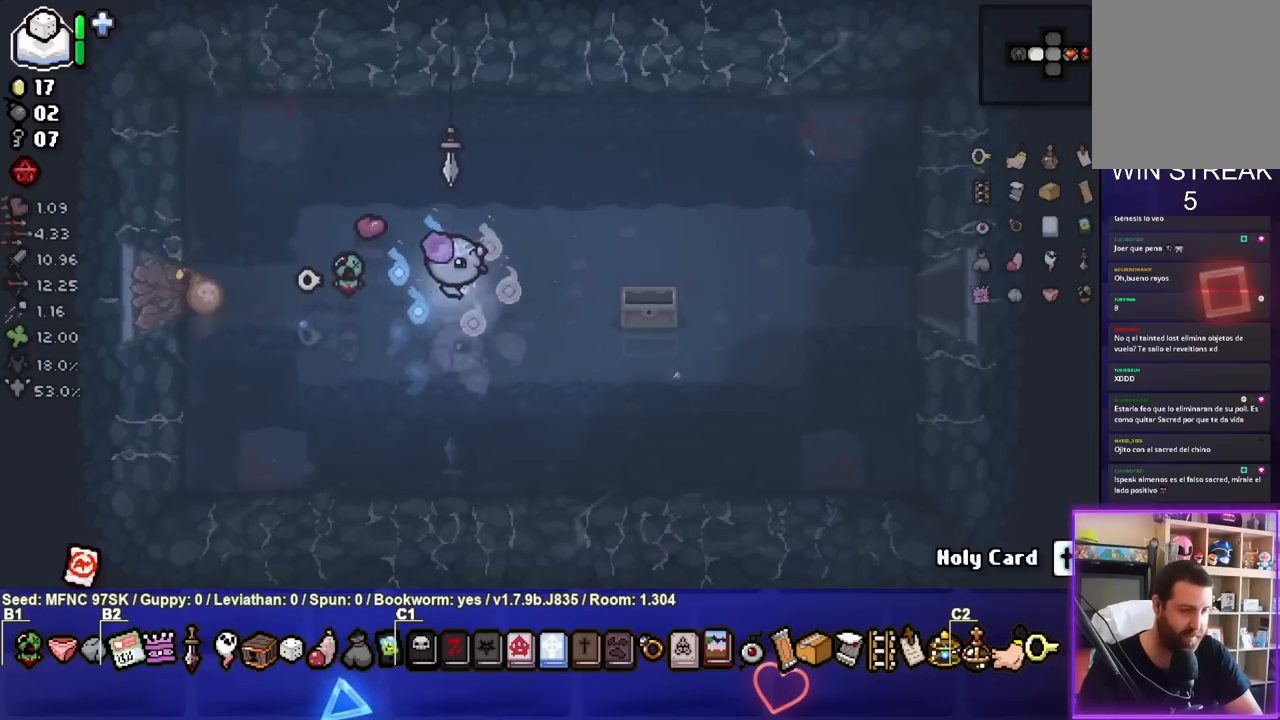
{"buttons": [], "left_stick": "center", "right_stick": "center", "events": [[250, "left_stick", "left"], [300, "left_stick", "center"]]}
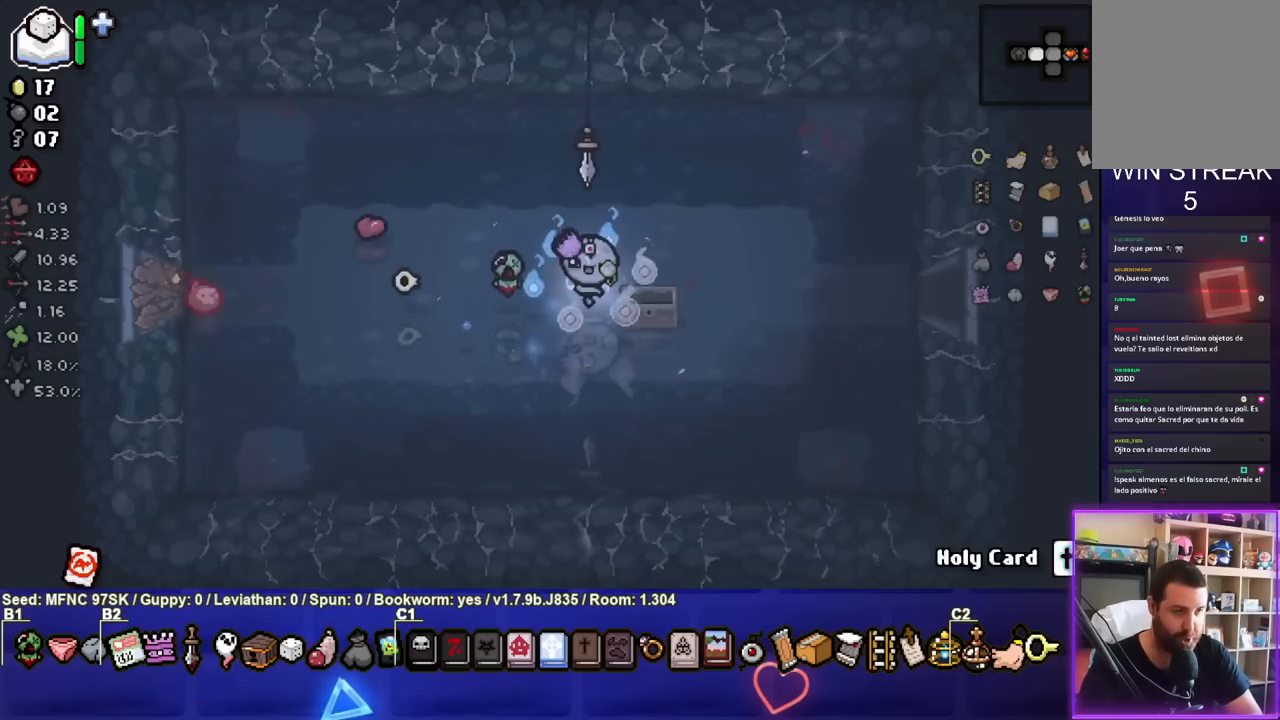
{"buttons": [], "left_stick": "left", "right_stick": "center", "events": [[167, "left_stick", "left"]]}
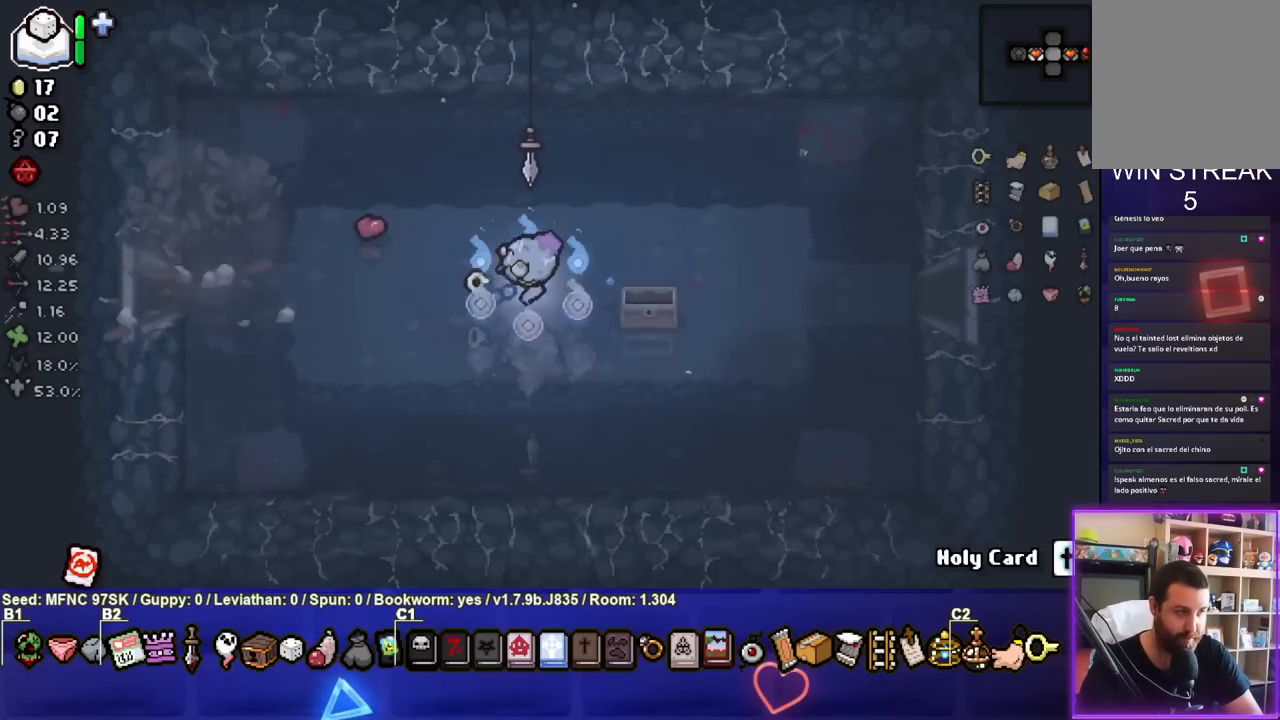
{"buttons": [], "left_stick": "left", "right_stick": "center", "events": []}
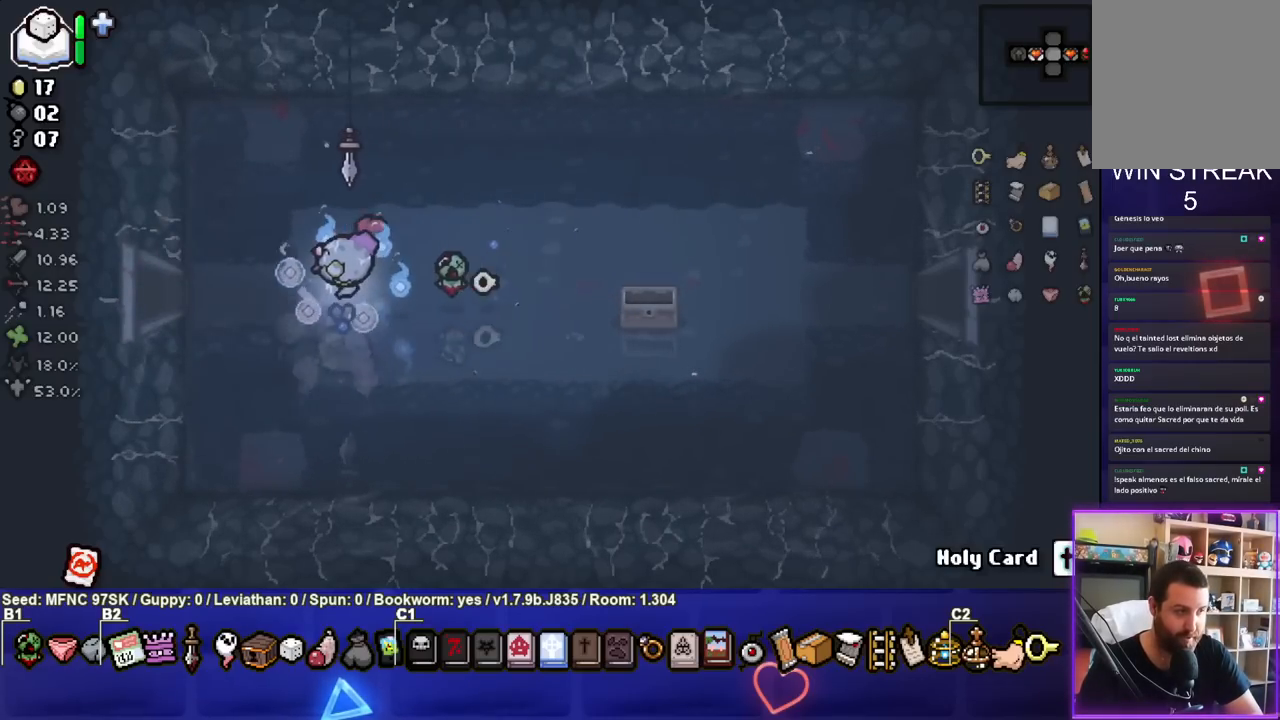
{"buttons": [], "left_stick": "left", "right_stick": "center", "events": []}
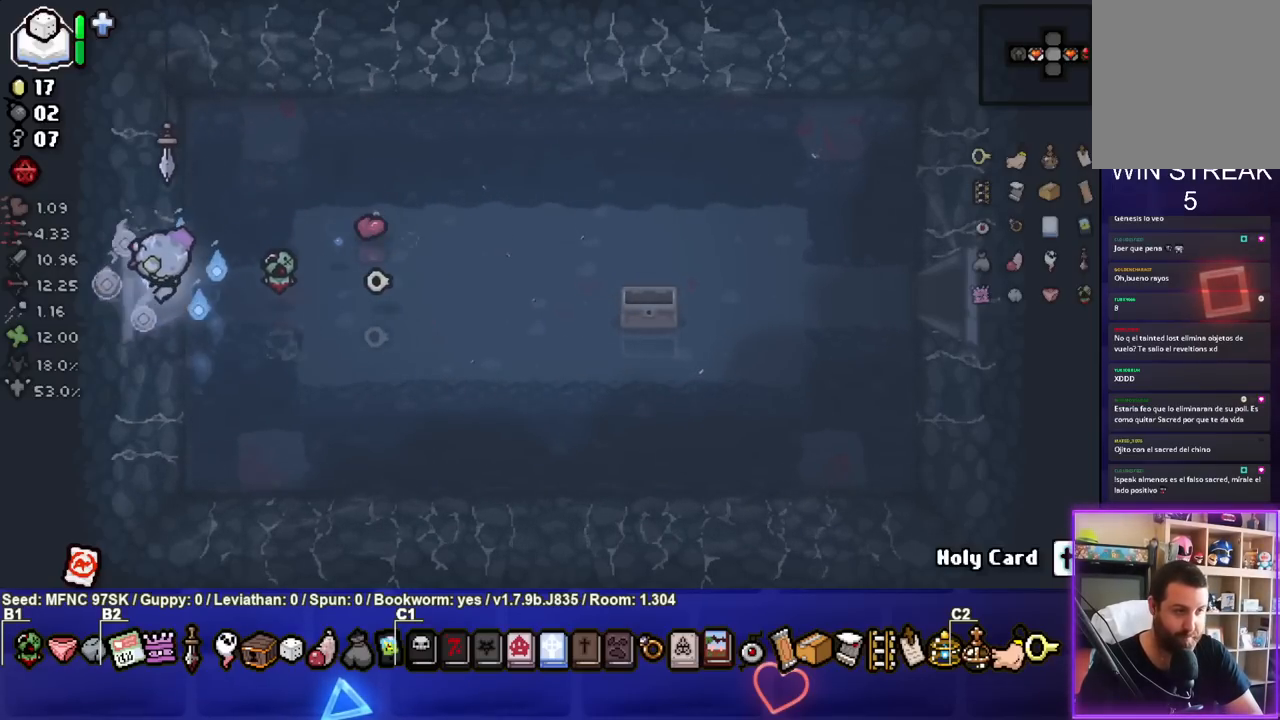
{"buttons": [], "left_stick": "center", "right_stick": "center", "events": [[167, "left_stick", "center"]]}
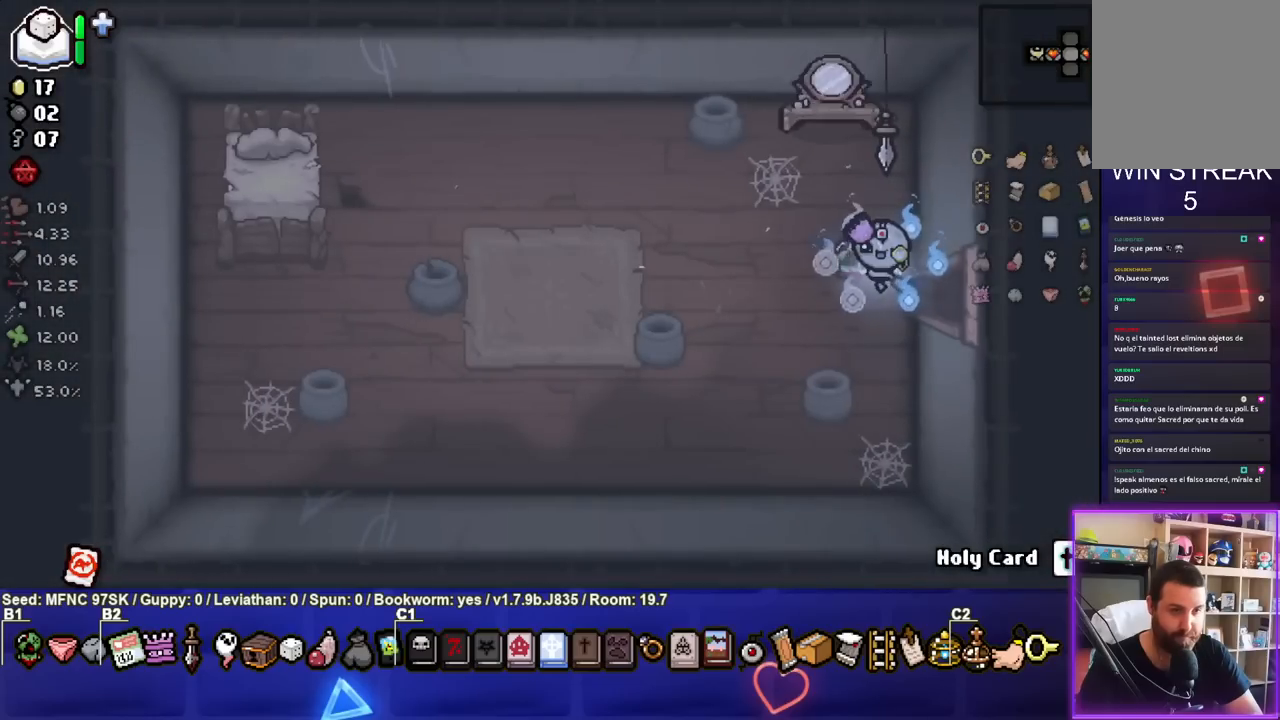
{"buttons": [], "left_stick": "center", "right_stick": "center", "events": []}
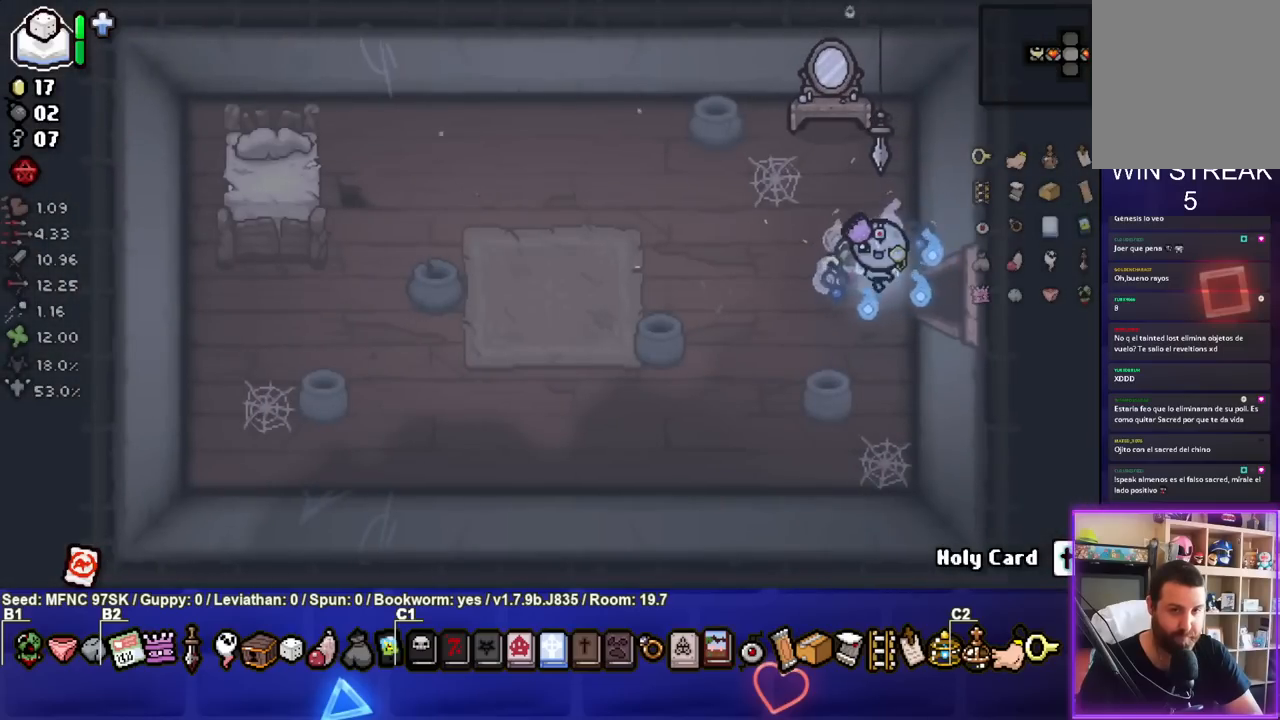
{"buttons": [], "left_stick": "center", "right_stick": "center", "events": [[17, "left_stick", "right"], [450, "left_stick", "center"]]}
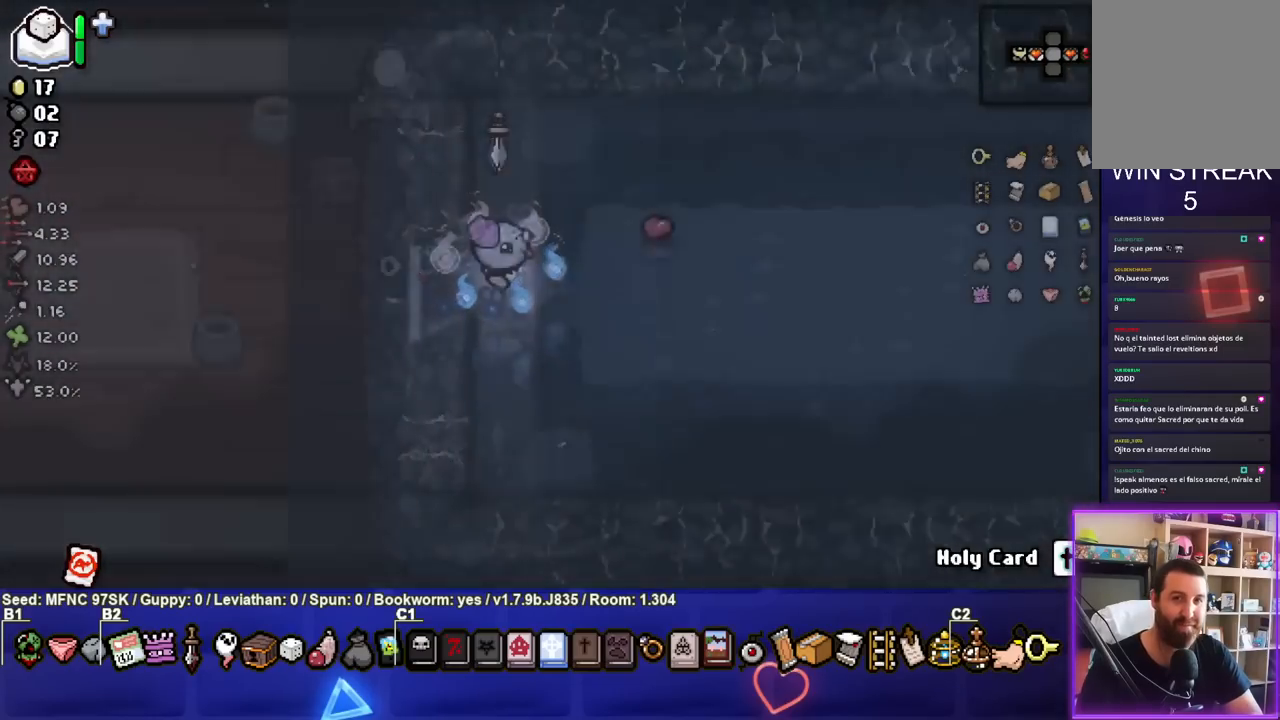
{"buttons": [], "left_stick": "right", "right_stick": "center", "events": [[100, "left_stick", "right"]]}
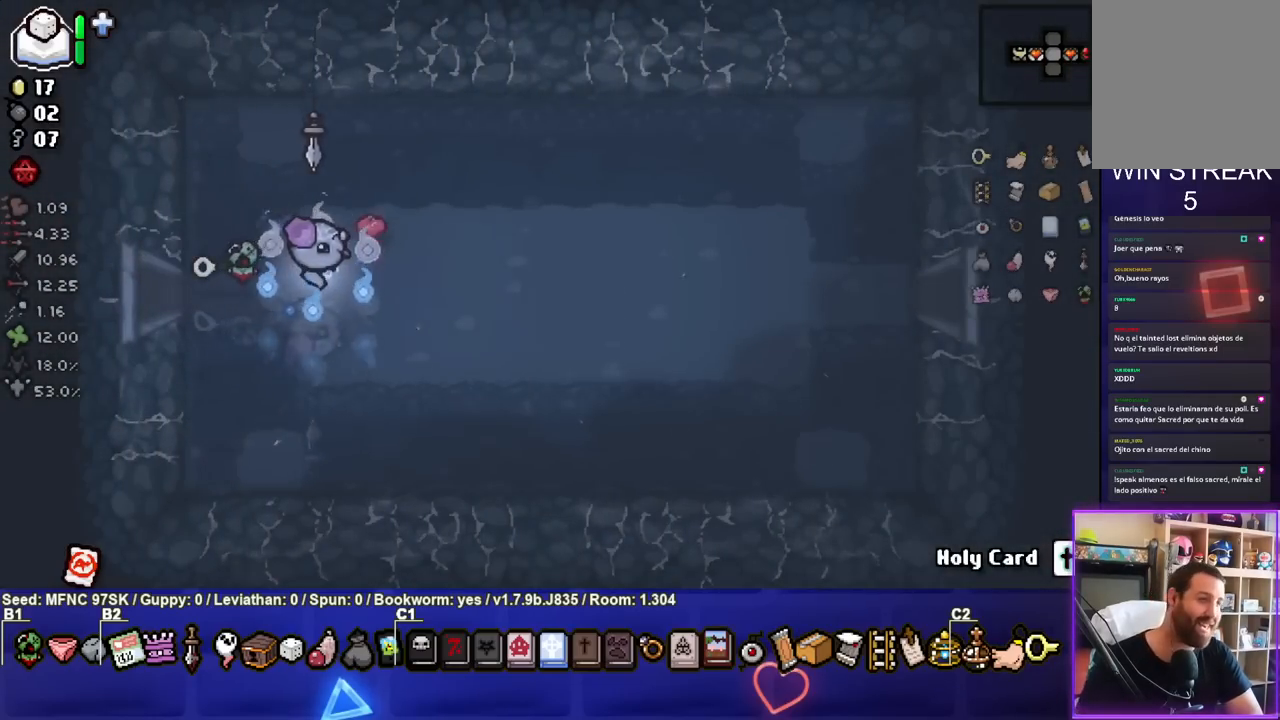
{"buttons": [], "left_stick": "right", "right_stick": "center", "events": [[83, "left_stick", "down-right"], [233, "left_stick", "right"]]}
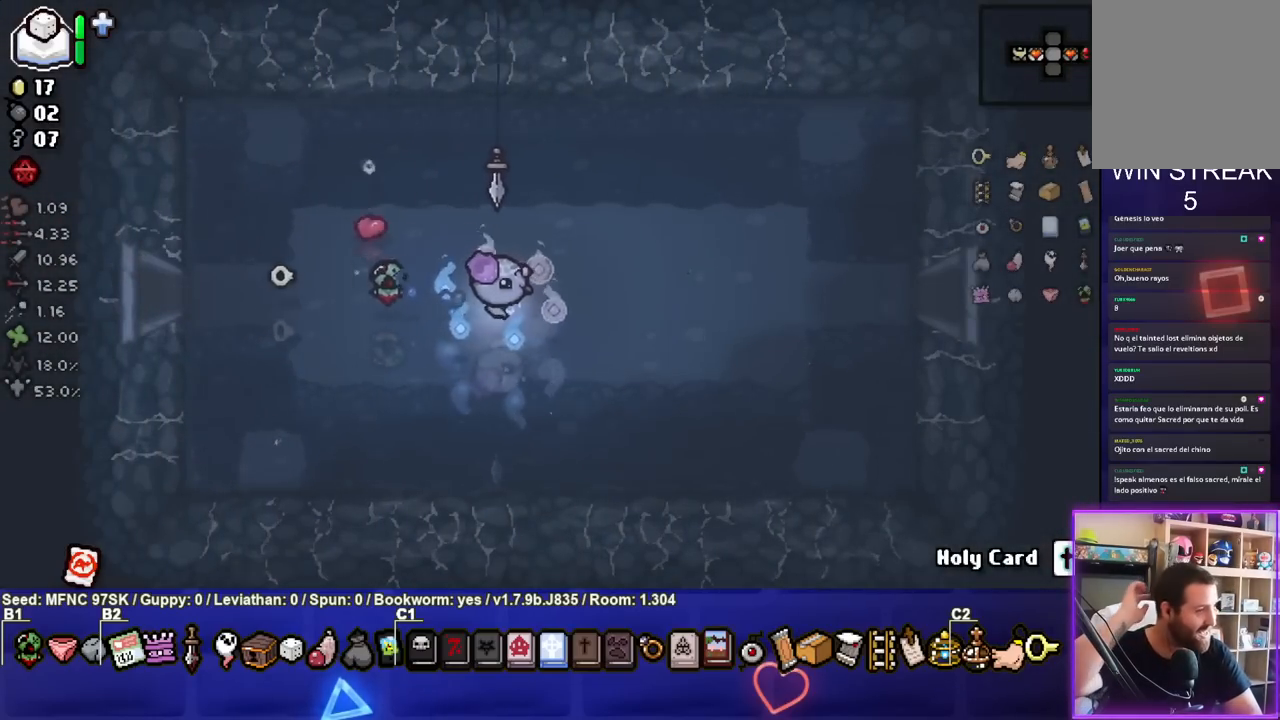
{"buttons": [], "left_stick": "right", "right_stick": "center", "events": []}
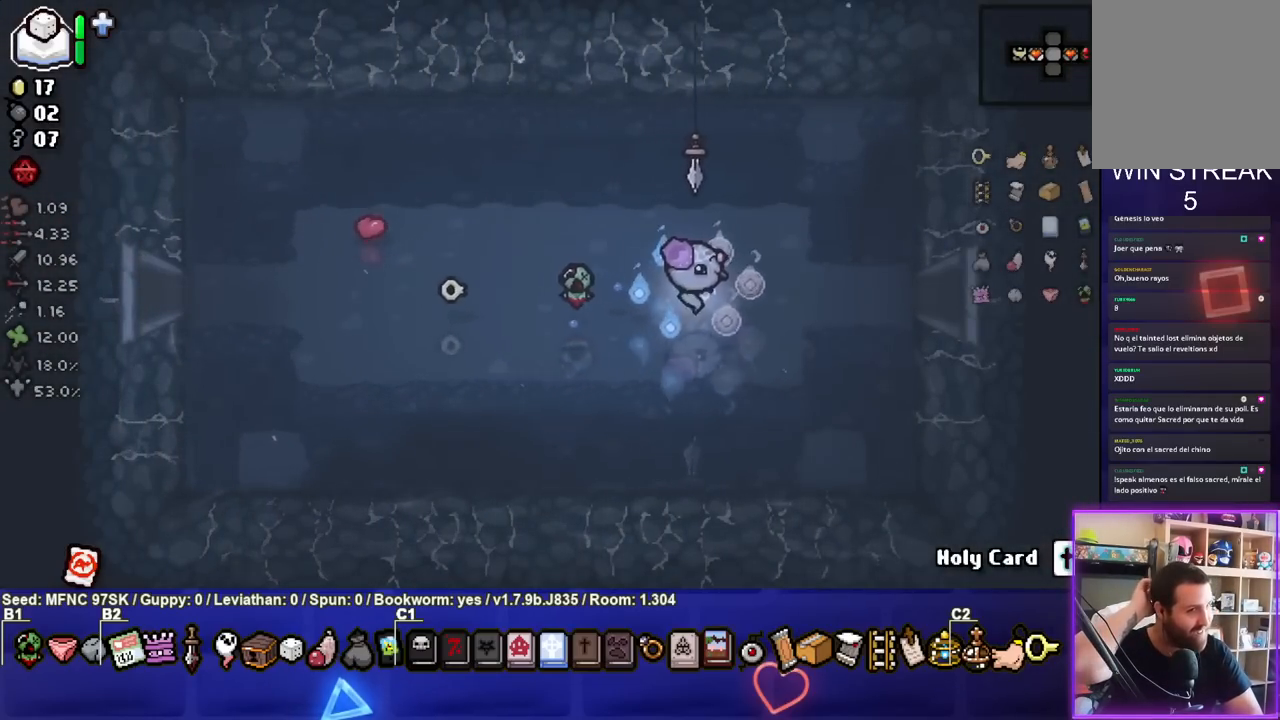
{"buttons": [], "left_stick": "right", "right_stick": "center", "events": []}